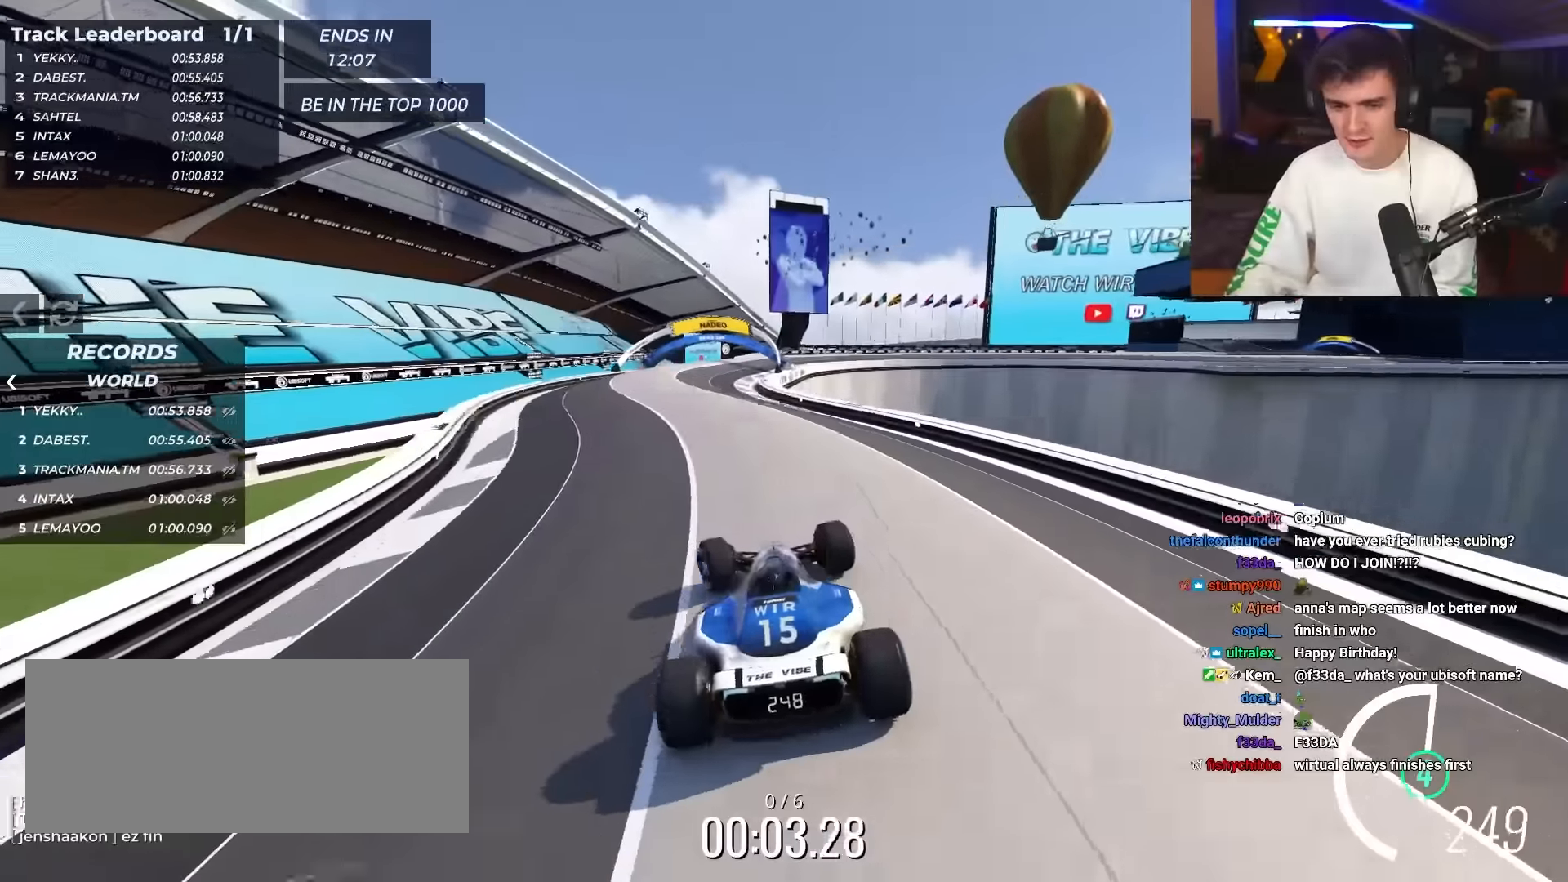
Gameplay with keyboard; each line is a JSON object with the keys held at the frame after it. "events" lists presses ("down") and releases ("up") of "brake", "down", "left", "right" and "up" between this image and that frame as [ms after this image, input, new state], when the widget could be followed in between. No other keys are recorded. Mouse input is not recorded. Key names are as the overlay labels them; some are game actions (e.g. jump) rather than physical keys.
{"keys": ["right", "up"], "events": [[50, "left", "down"], [233, "left", "up"], [283, "right", "down"]]}
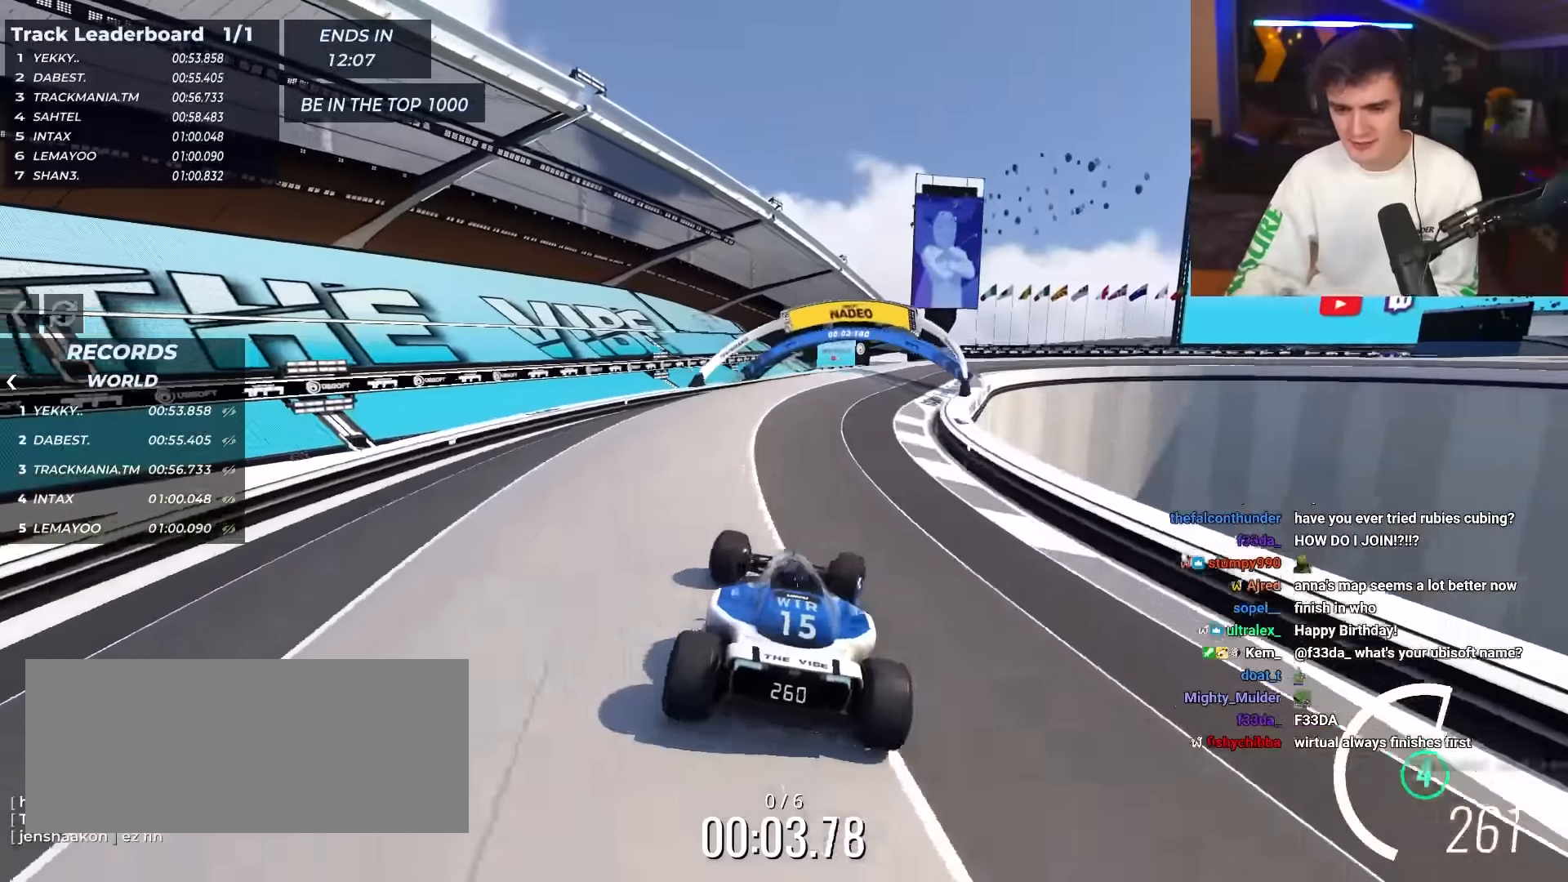
{"keys": ["up"], "events": [[150, "right", "up"], [383, "right", "down"], [483, "right", "up"]]}
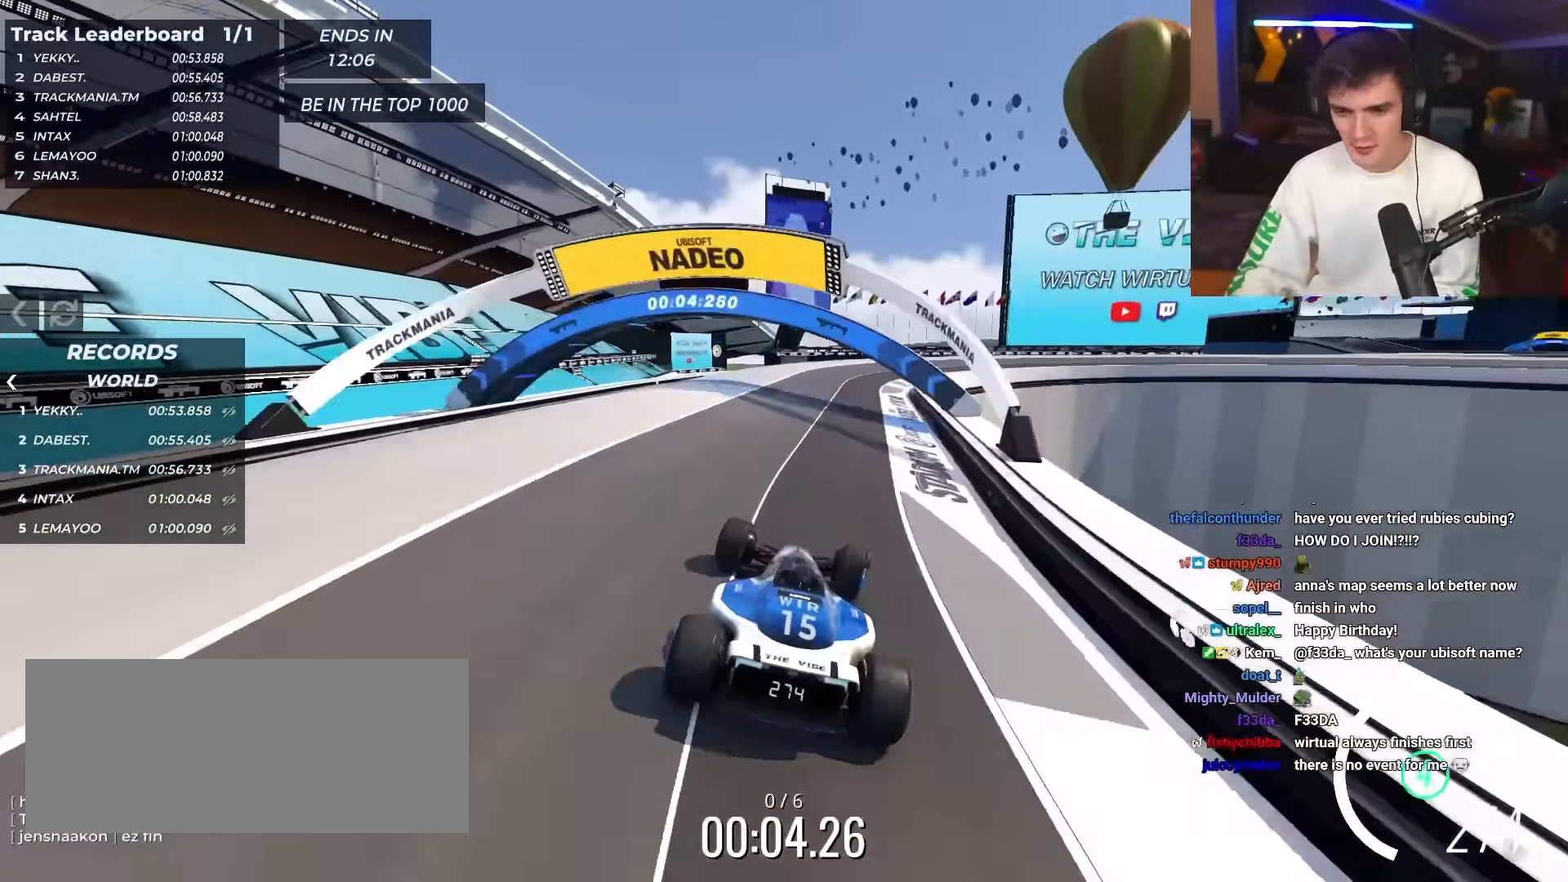
{"keys": ["right", "up"], "events": [[217, "right", "down"]]}
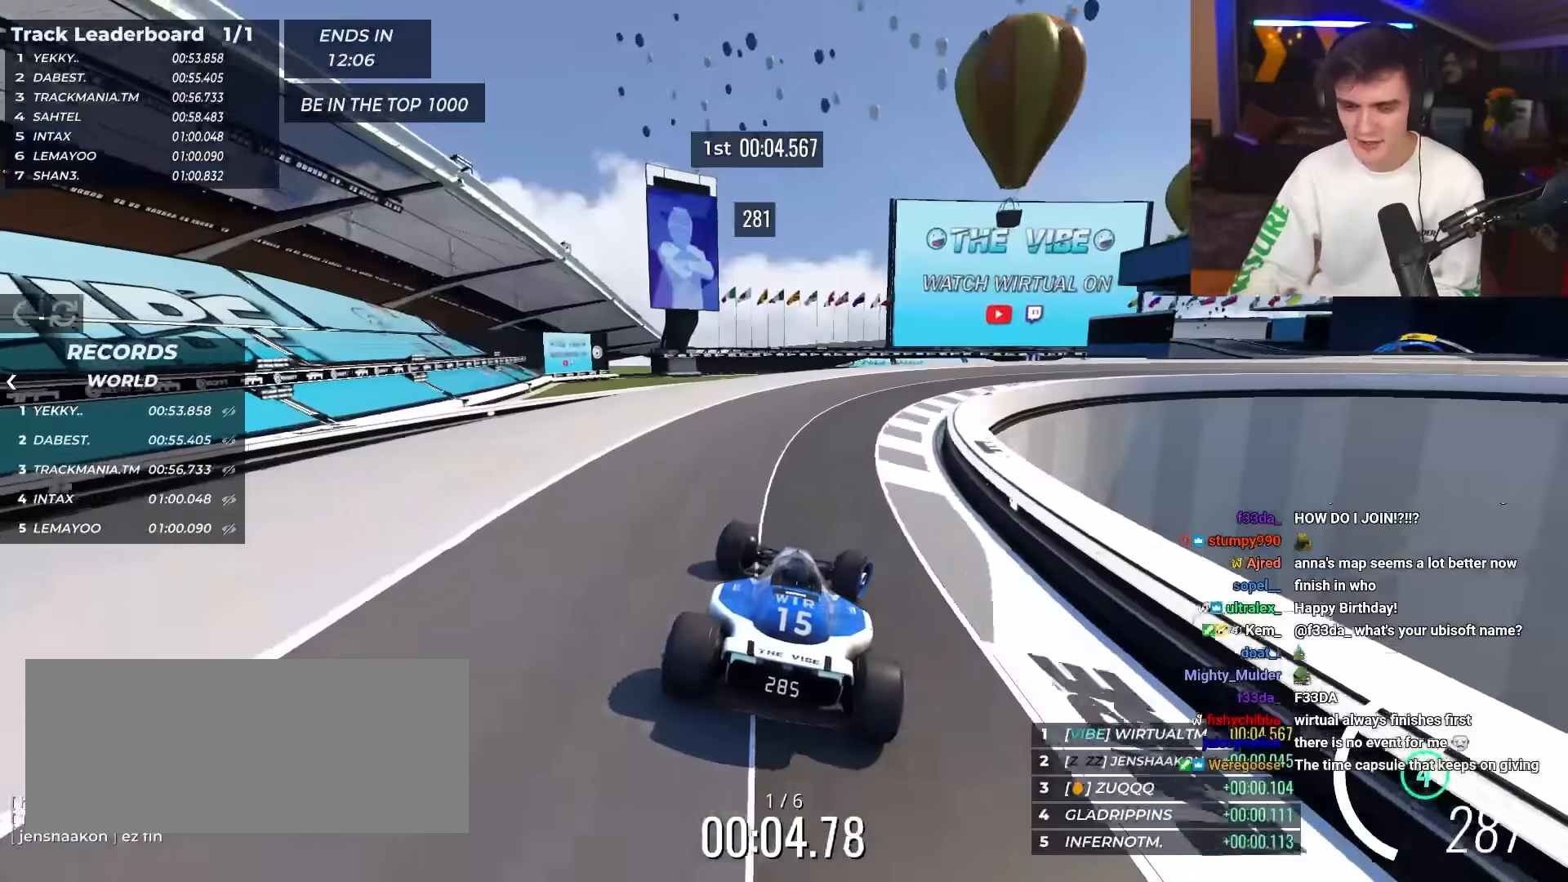
{"keys": ["right", "up"], "events": []}
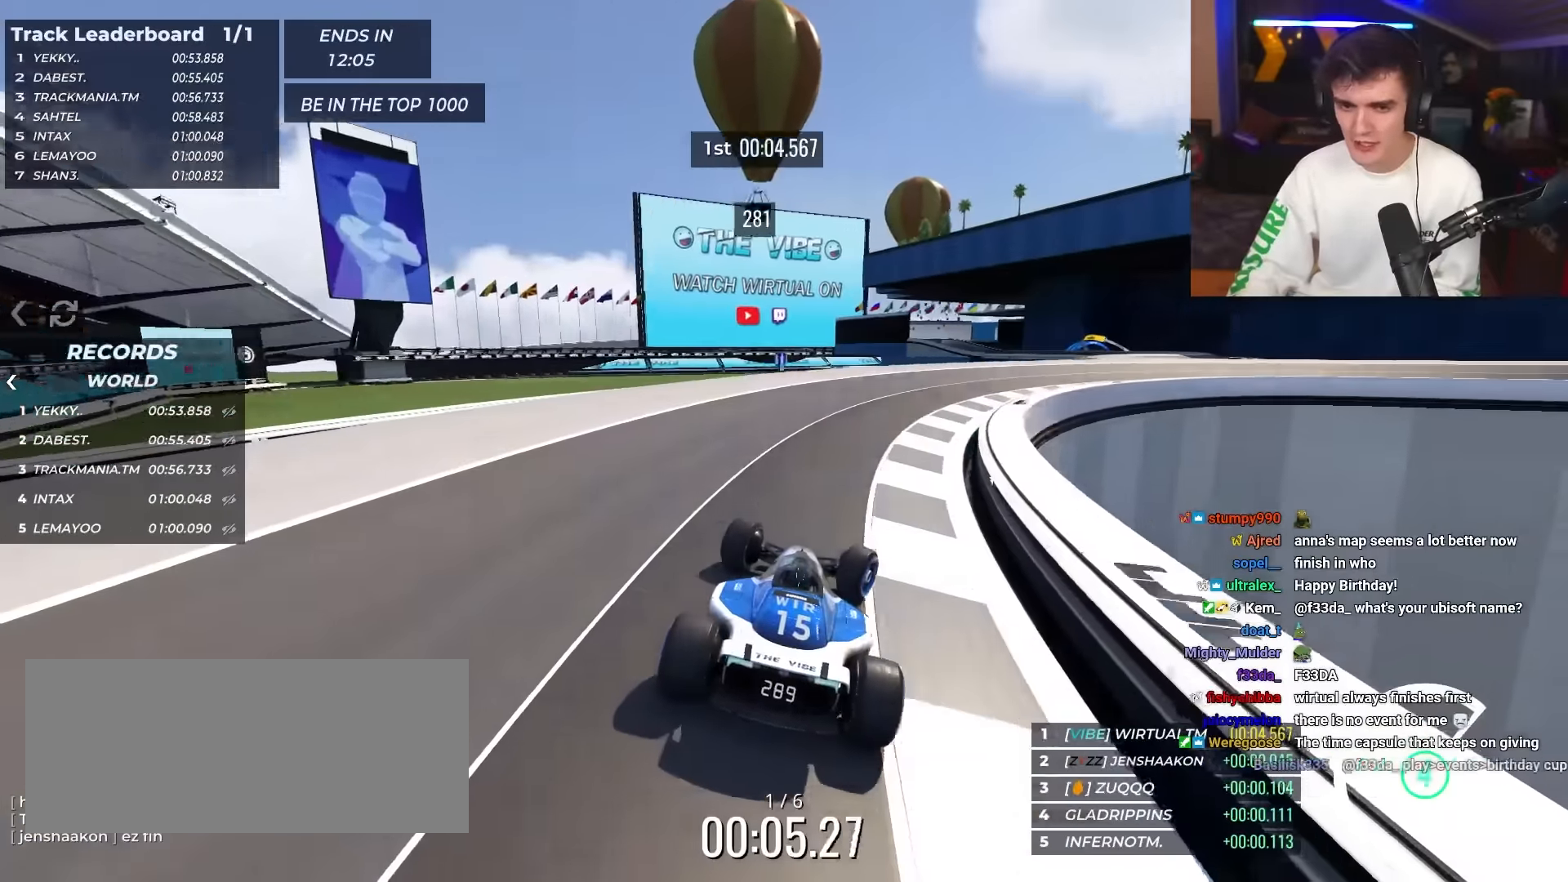
{"keys": ["right", "up"], "events": []}
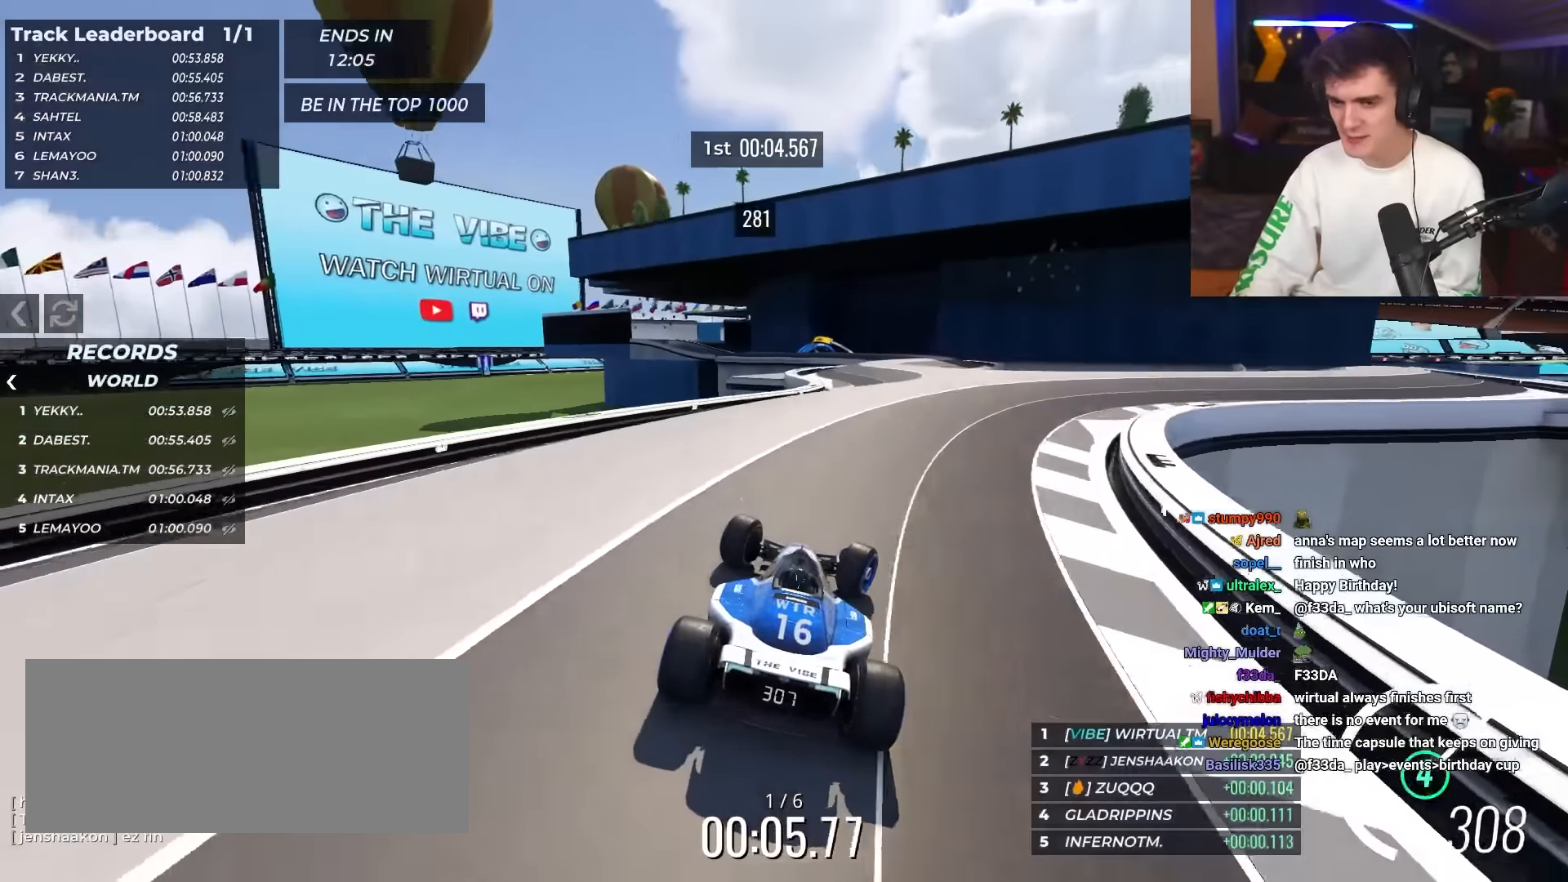
{"keys": ["left", "up"], "events": [[367, "right", "up"], [450, "left", "down"]]}
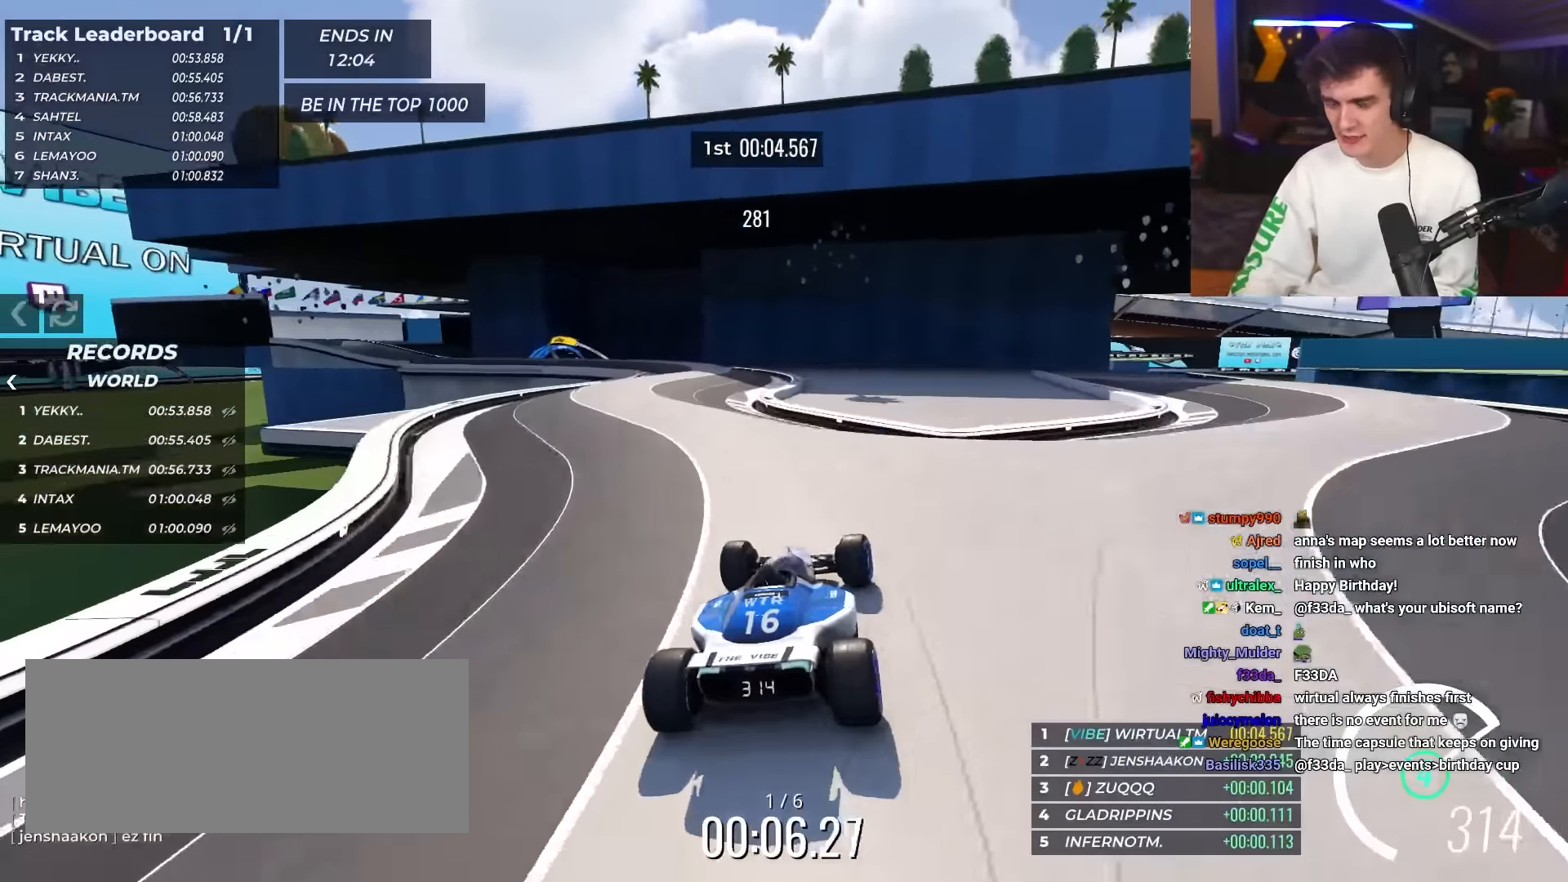
{"keys": ["up"], "events": [[50, "left", "up"]]}
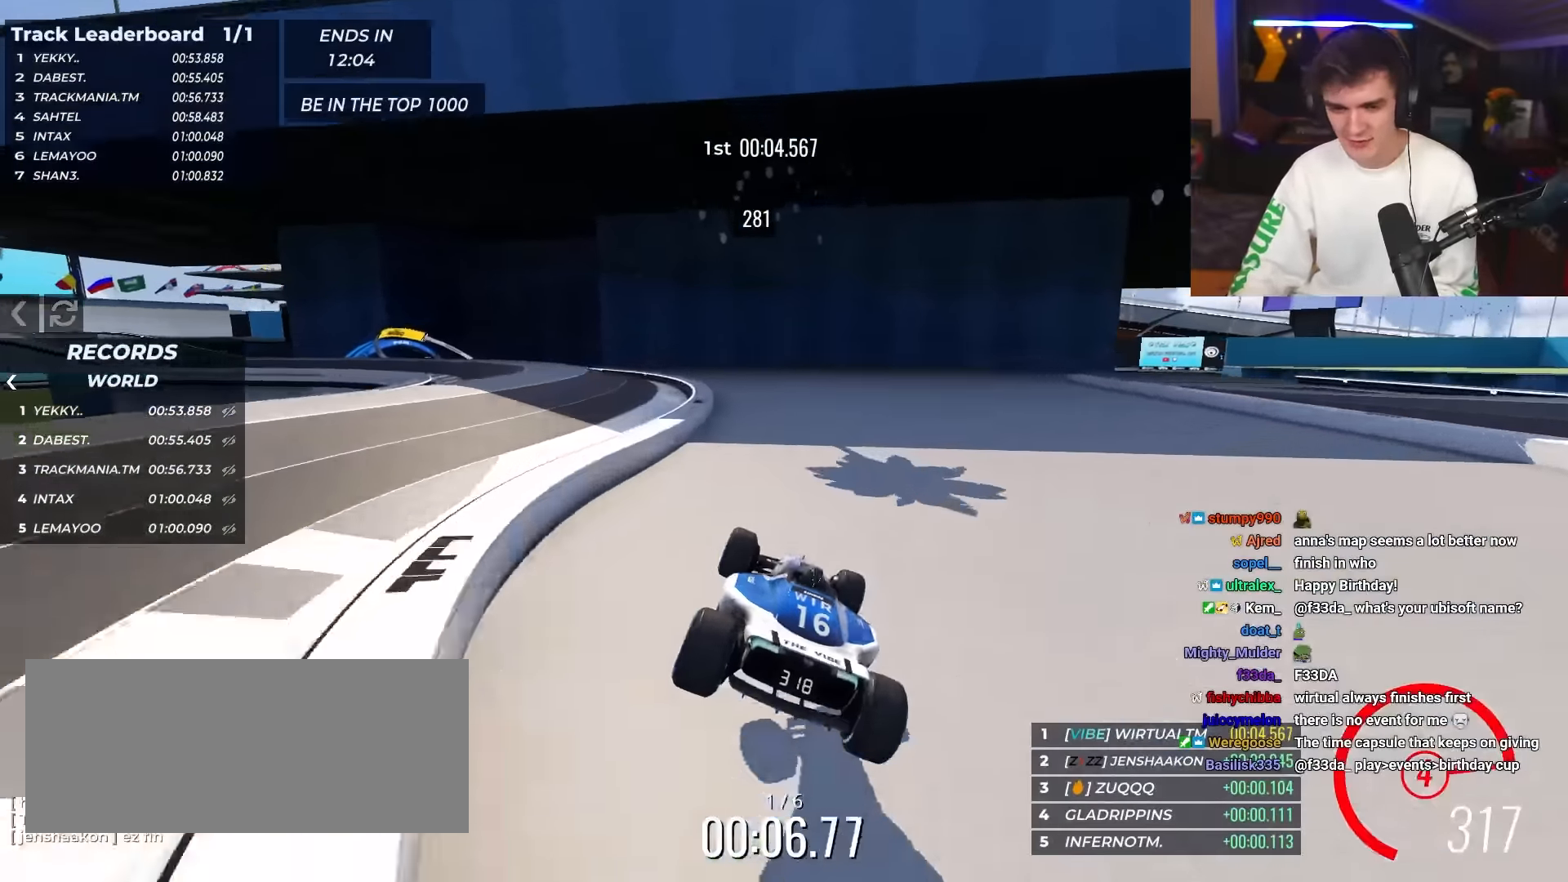
{"keys": ["left", "up"], "events": [[117, "left", "down"], [200, "left", "up"], [250, "left", "down"]]}
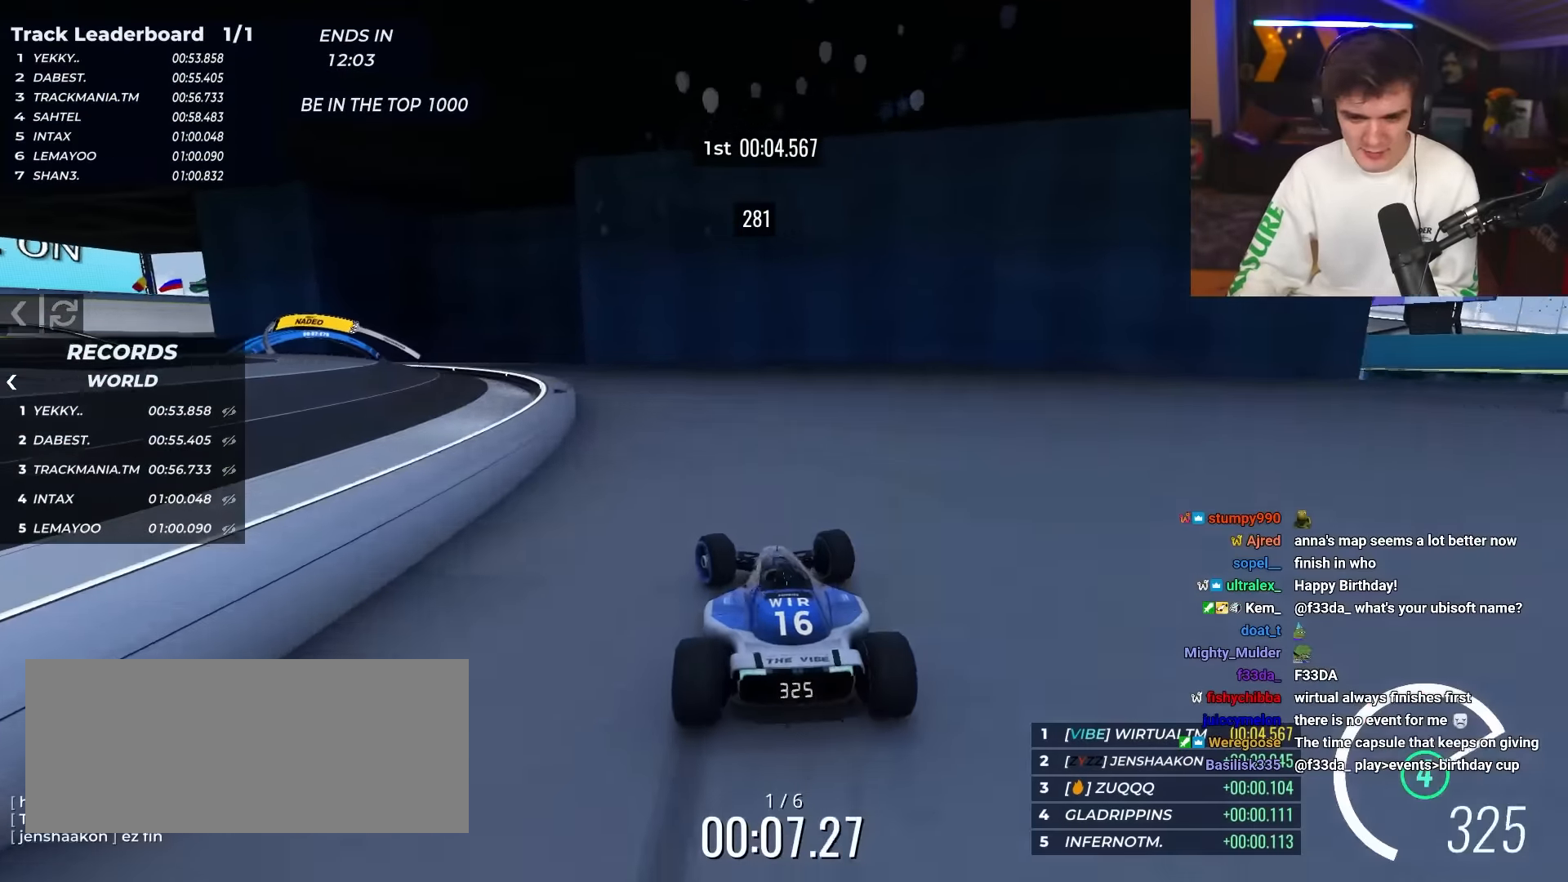
{"keys": ["left", "up"], "events": []}
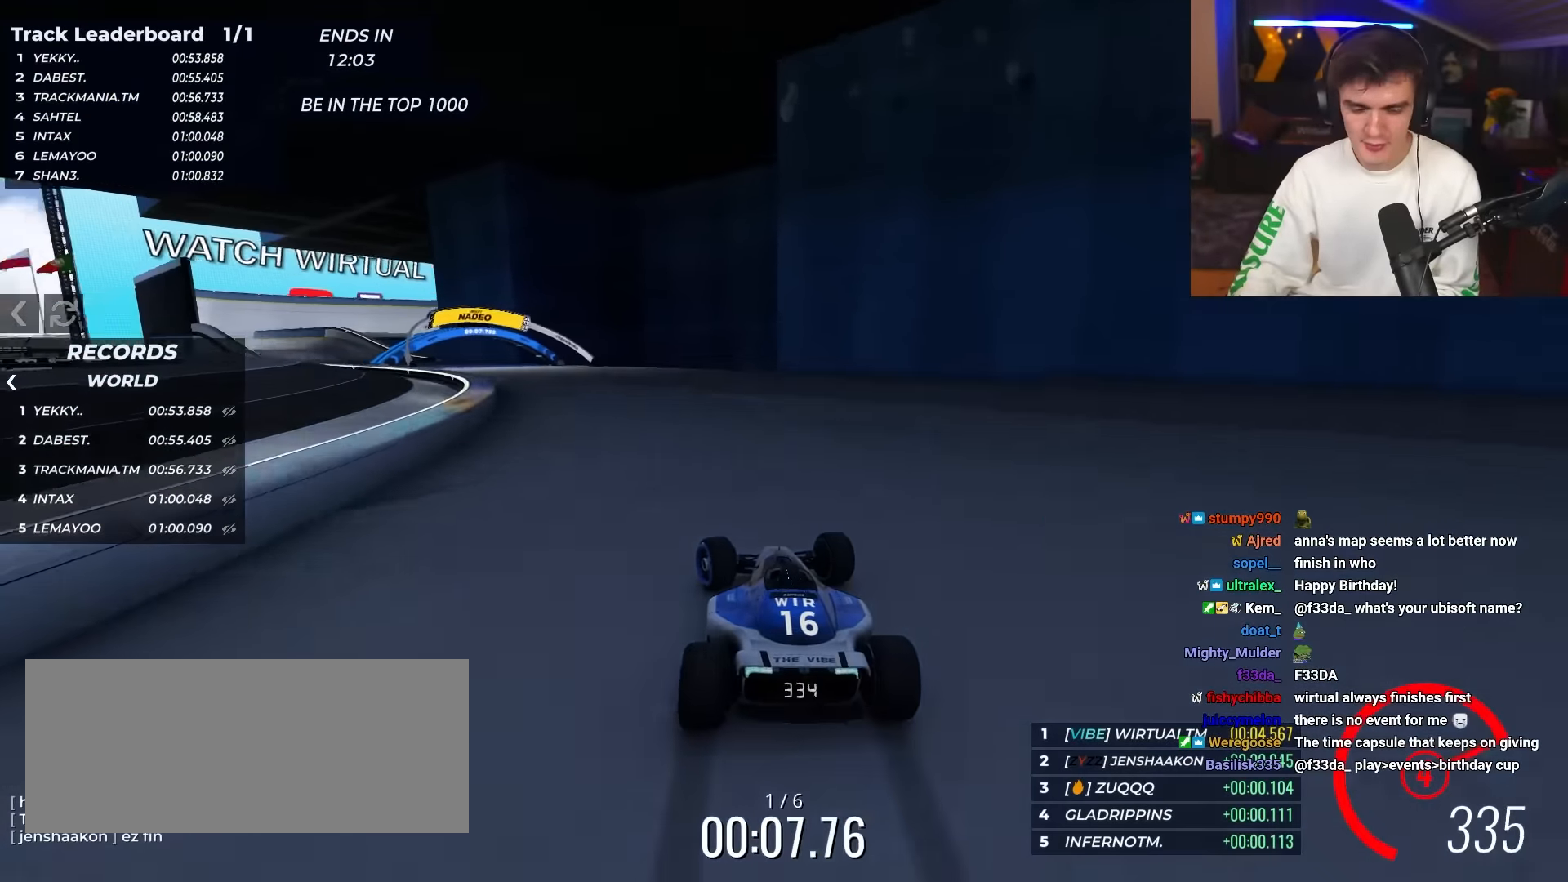
{"keys": ["up"], "events": [[367, "left", "up"]]}
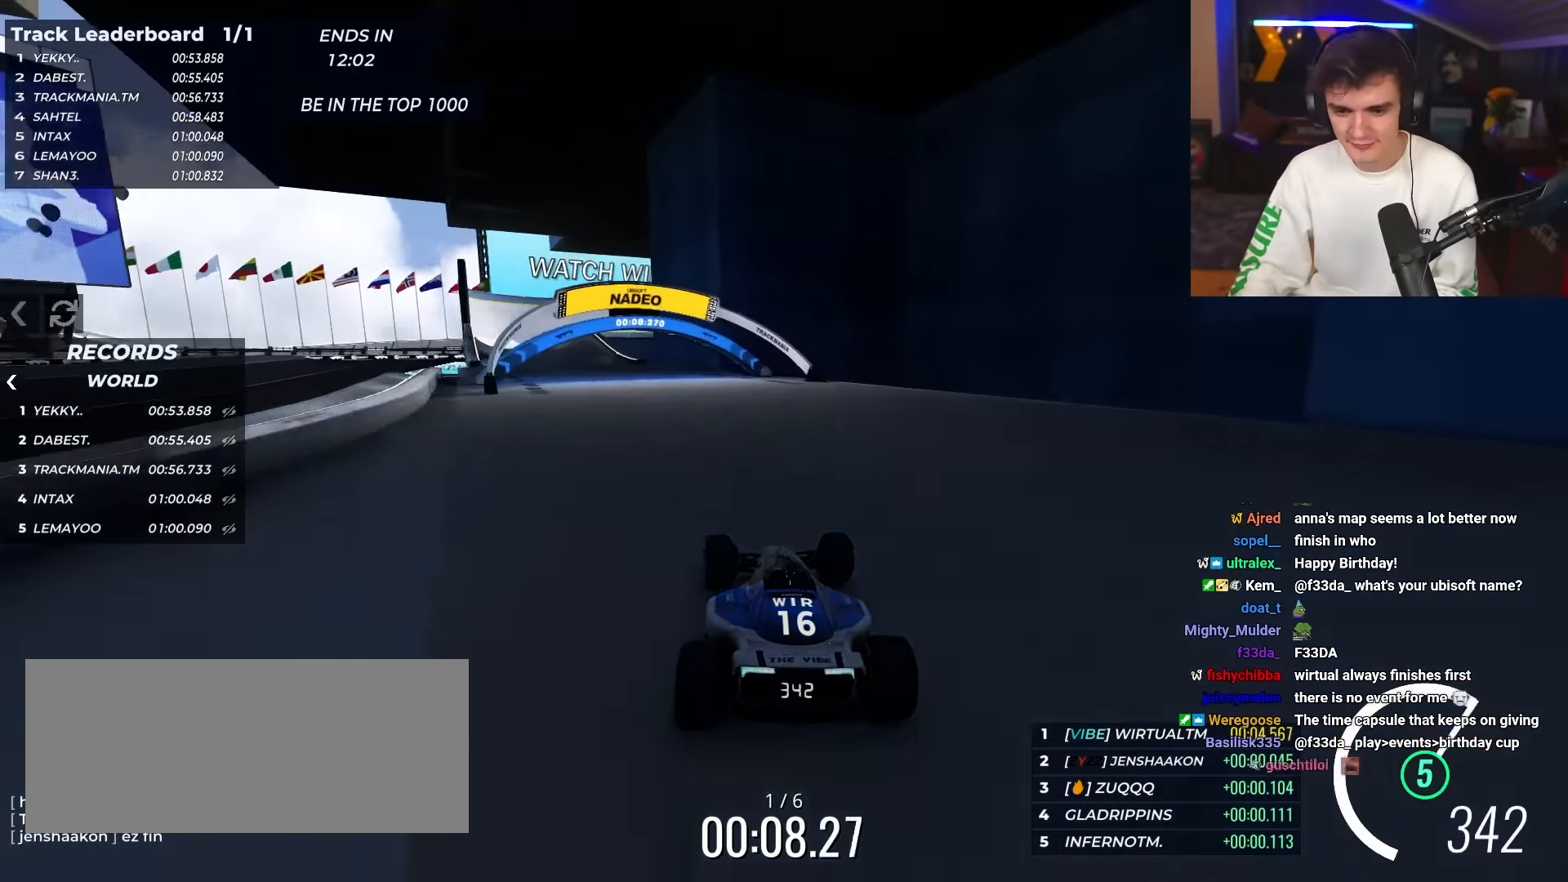
{"keys": ["left", "up"], "events": [[17, "left", "down"], [300, "left", "up"], [484, "left", "down"]]}
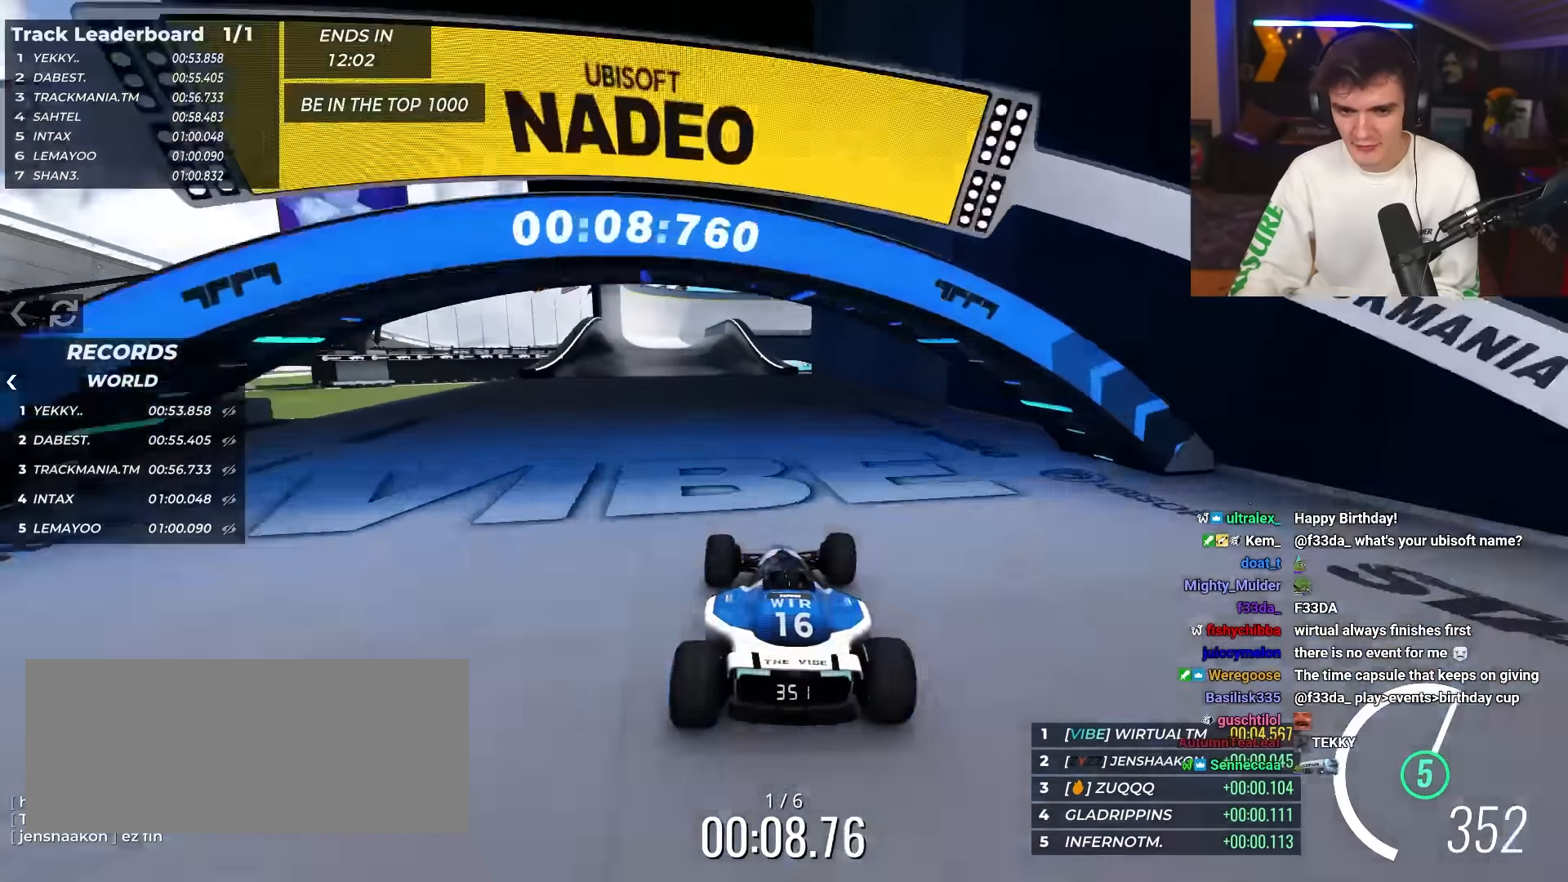
{"keys": ["up"], "events": [[317, "left", "up"]]}
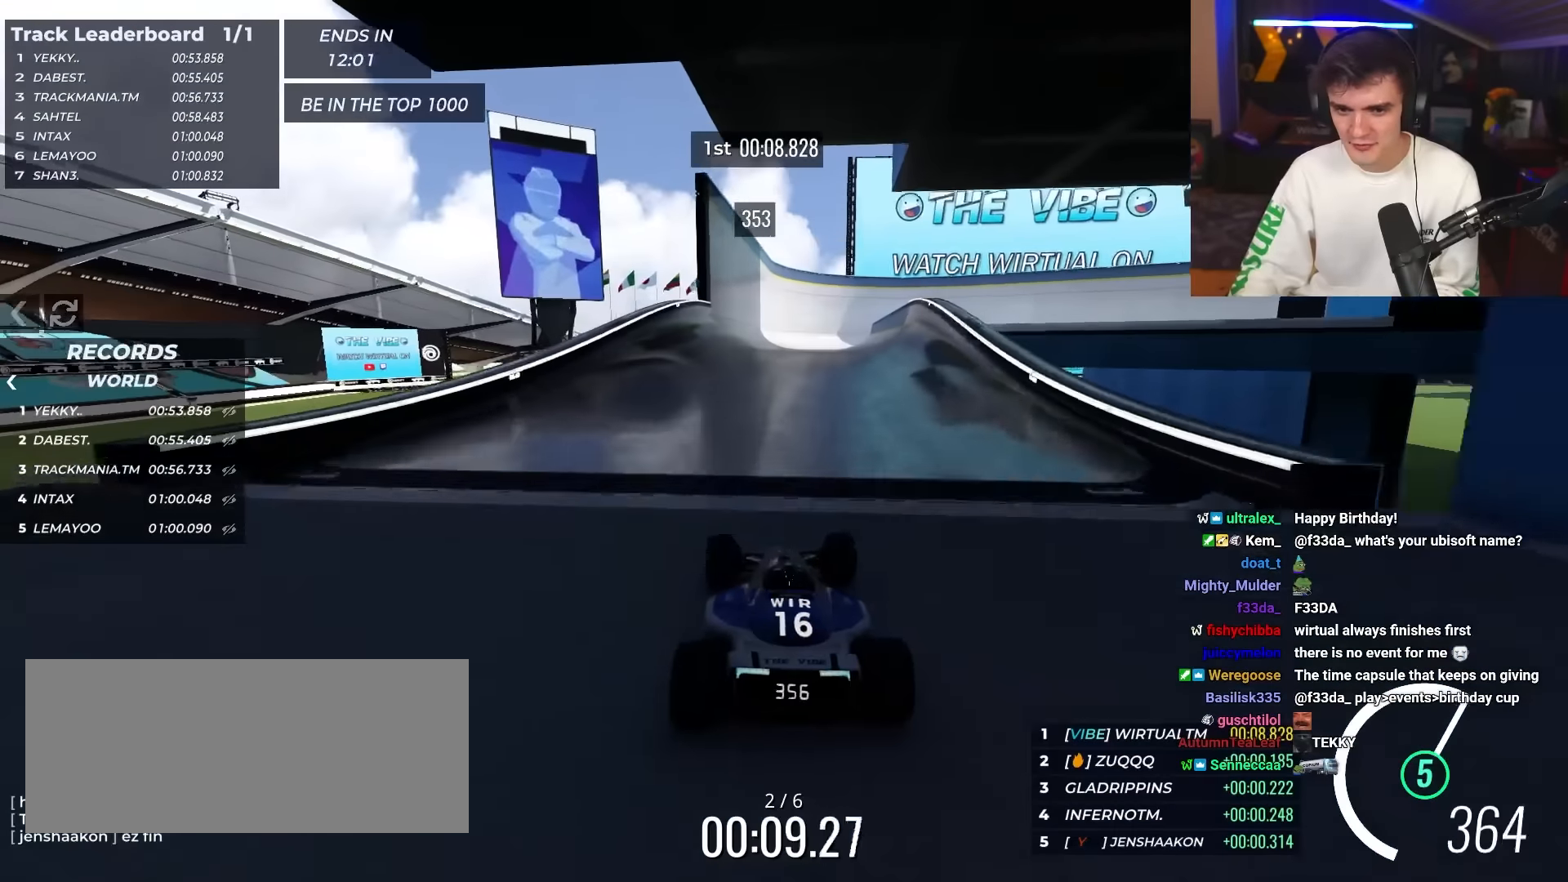
{"keys": ["up"], "events": []}
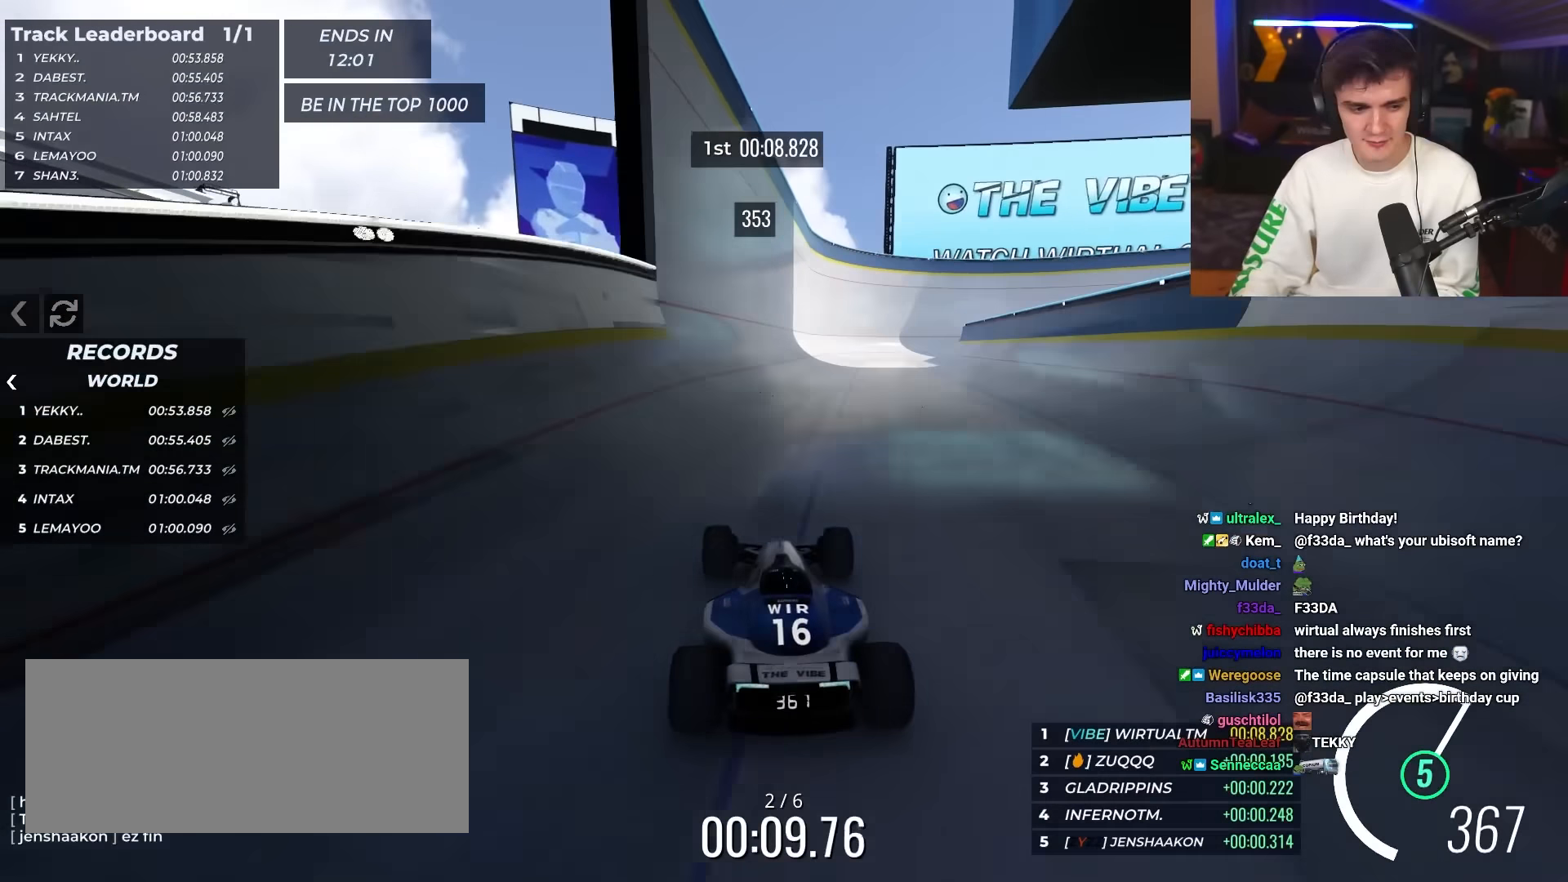
{"keys": ["up"], "events": [[350, "right", "down"], [483, "right", "up"]]}
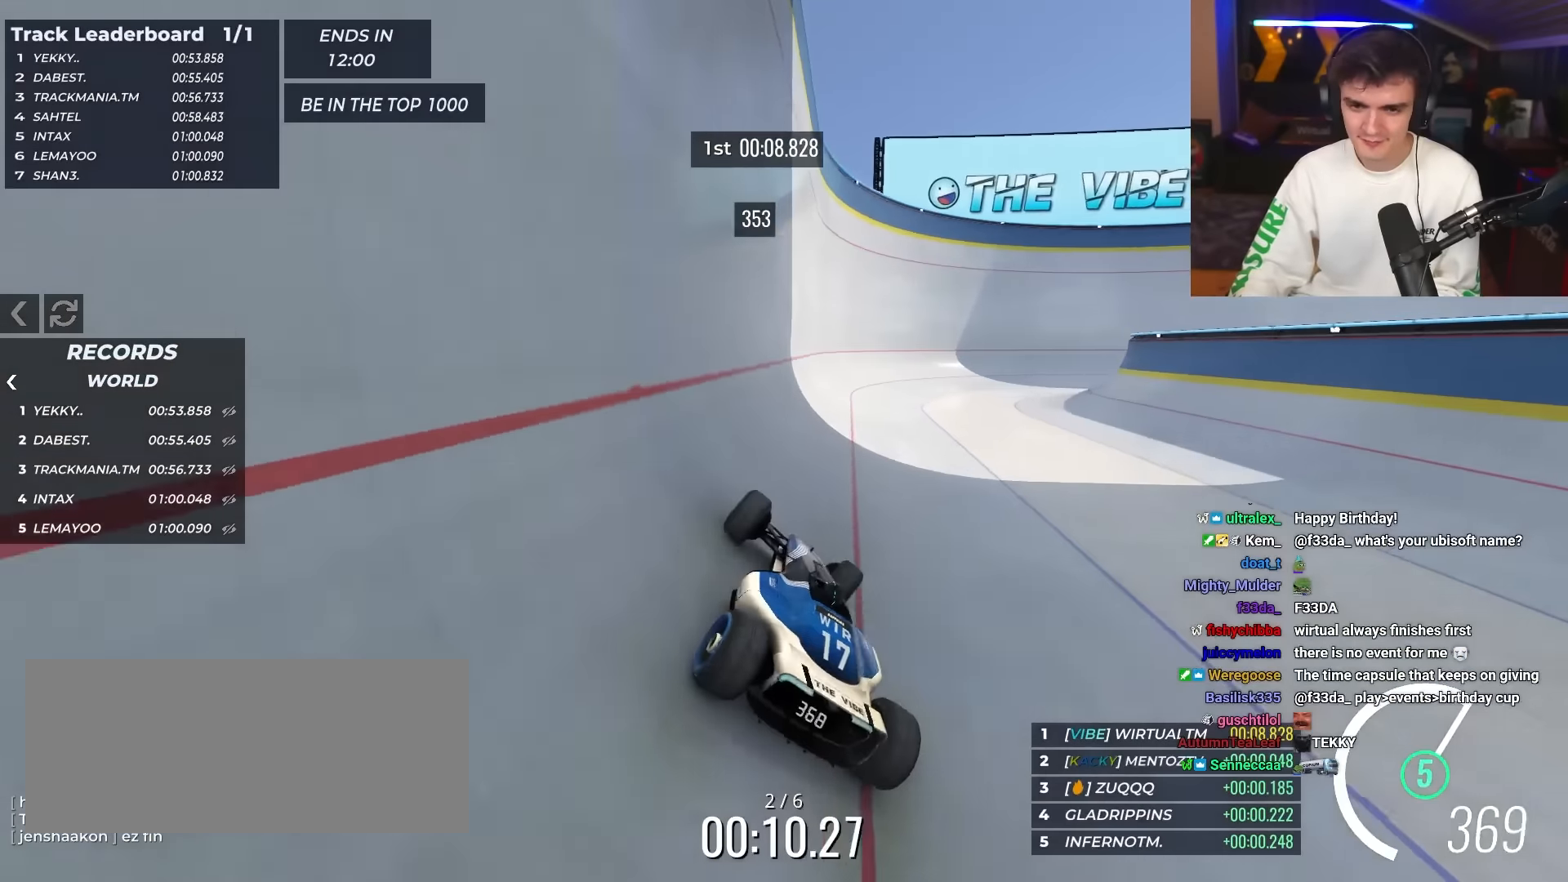
{"keys": ["right", "up"], "events": [[367, "right", "down"]]}
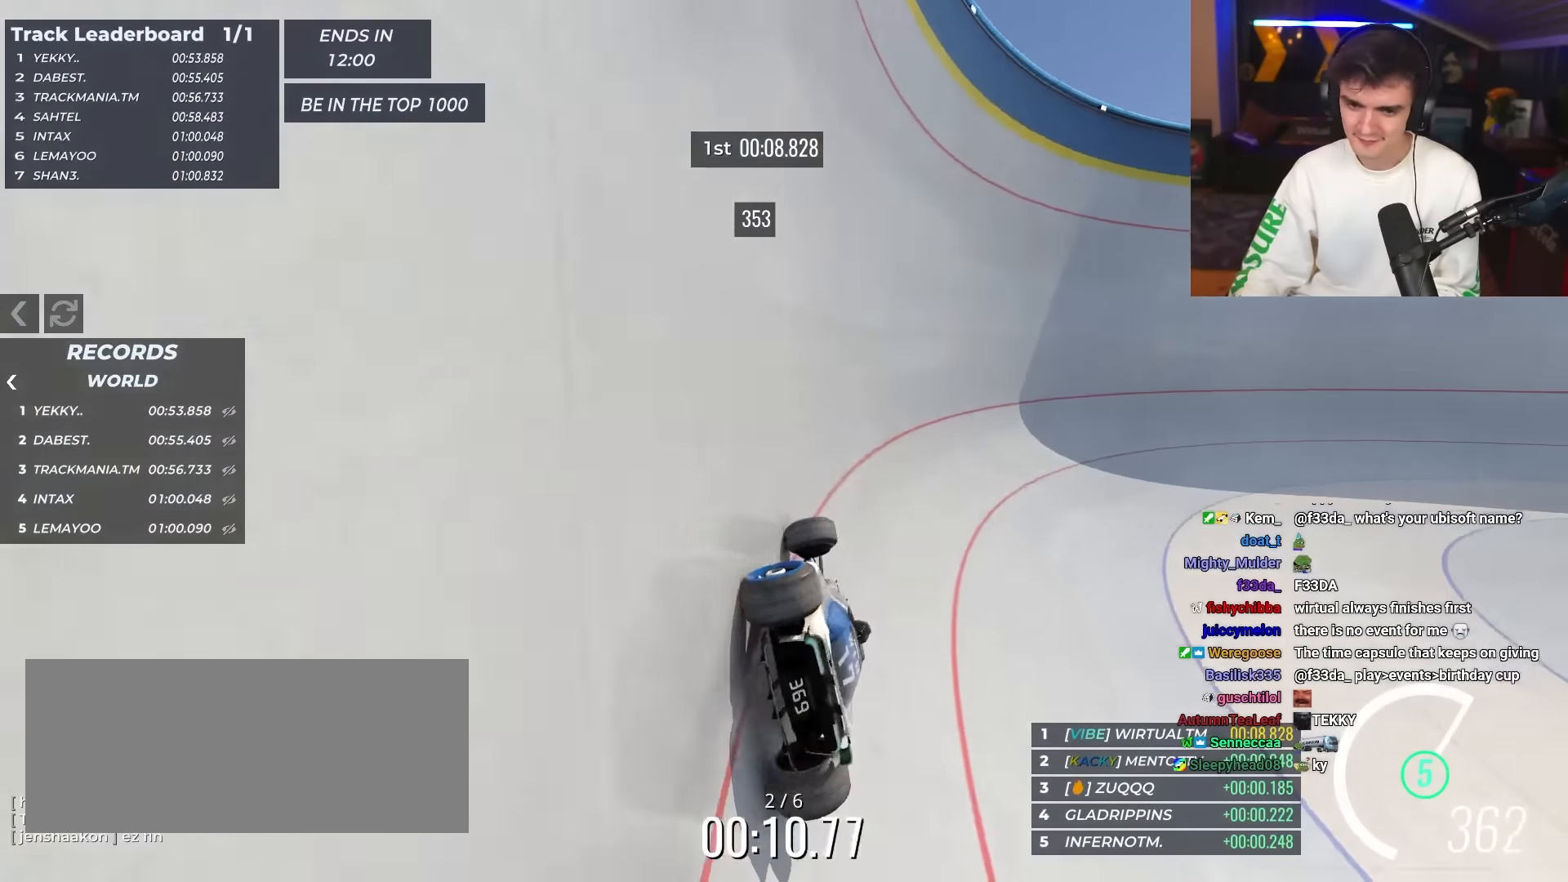
{"keys": ["up"], "events": [[333, "right", "up"]]}
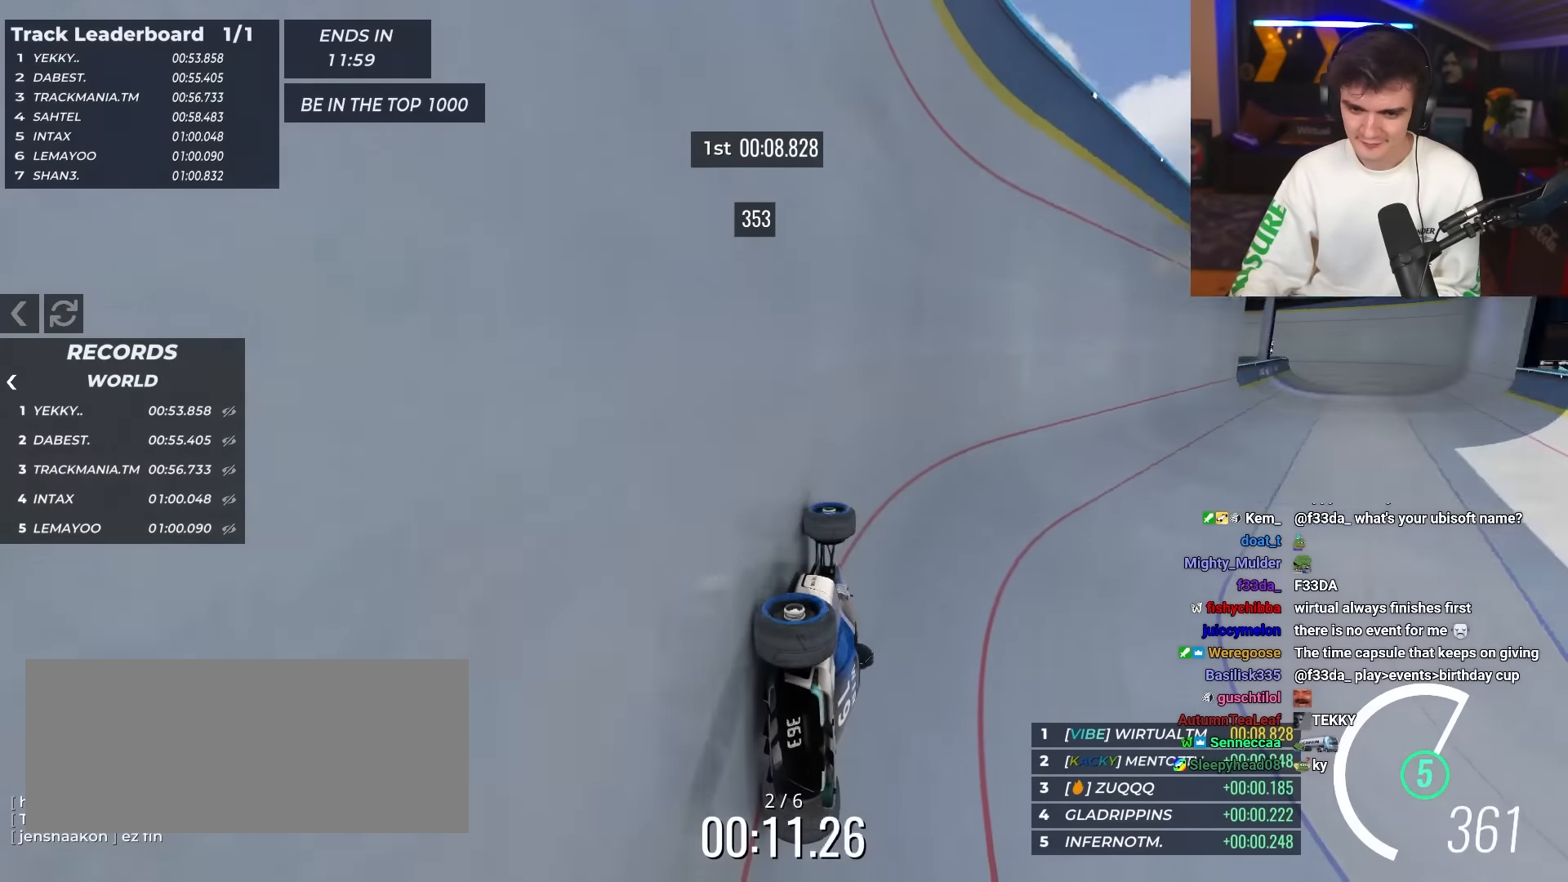
{"keys": ["right", "up"], "events": [[17, "right", "down"]]}